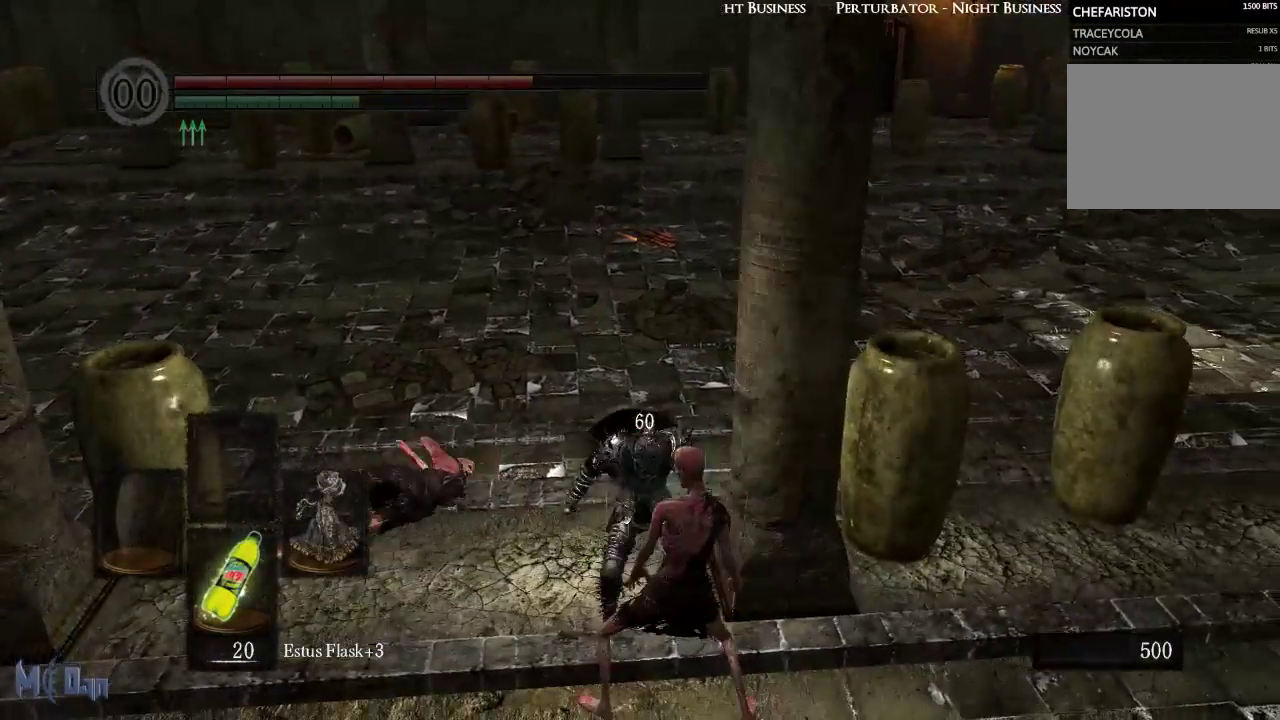
Gameplay with a controller (Xbox layout); each line is a JSON object with the inputs held at the frame after it. "events" lists button and stick changes between this image and that frame as [ms after this image, input, new state], when the widget could be followed in between.
{"buttons": [], "left_stick": "down", "right_stick": "center", "events": [[17, "B", "down"], [83, "B", "up"], [167, "B", "down"], [250, "B", "up"], [333, "B", "down"], [400, "B", "up"]]}
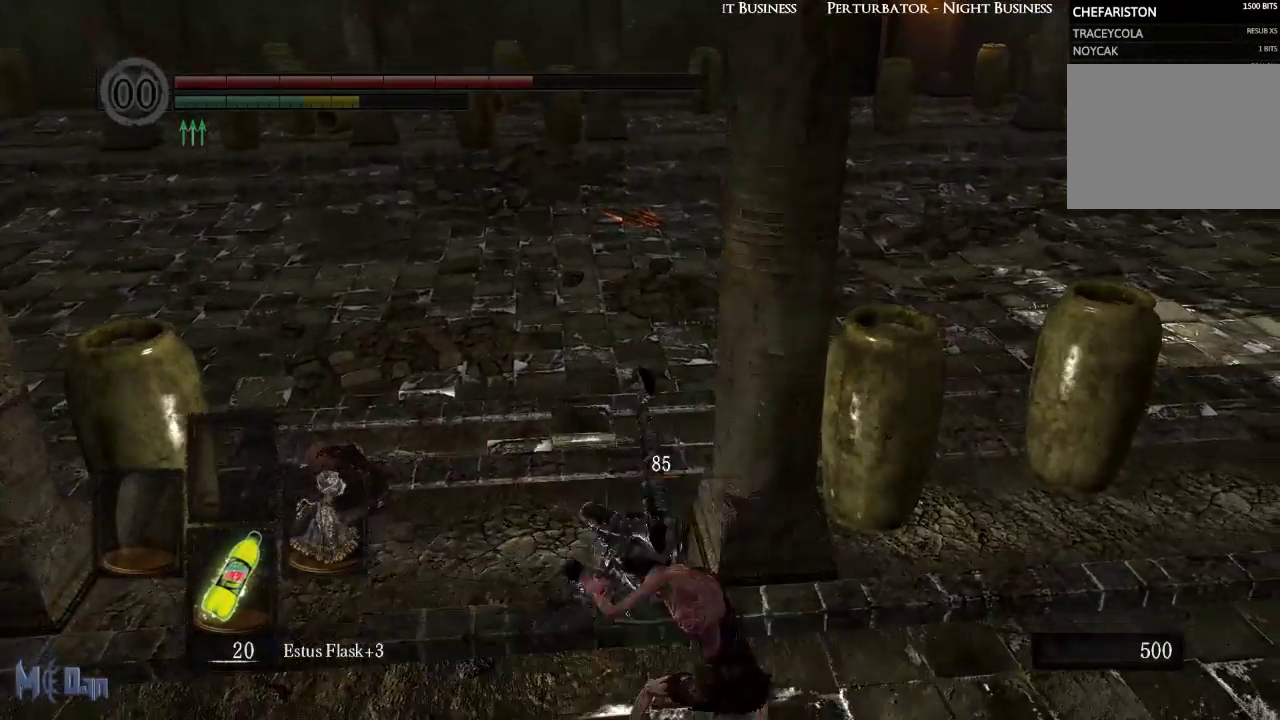
{"buttons": [], "left_stick": "down", "right_stick": "center", "events": [[183, "B", "down"], [267, "B", "up"], [367, "B", "down"], [417, "B", "up"]]}
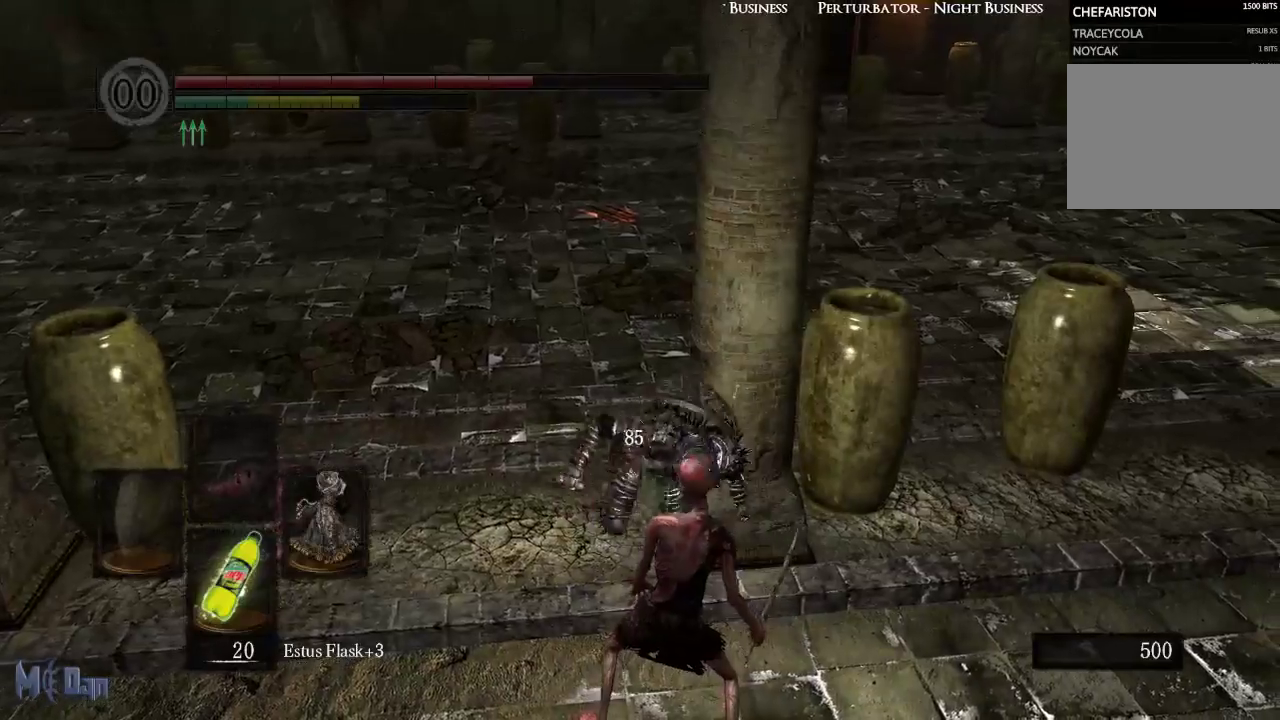
{"buttons": [], "left_stick": "down", "right_stick": "center", "events": [[17, "B", "down"], [83, "B", "up"]]}
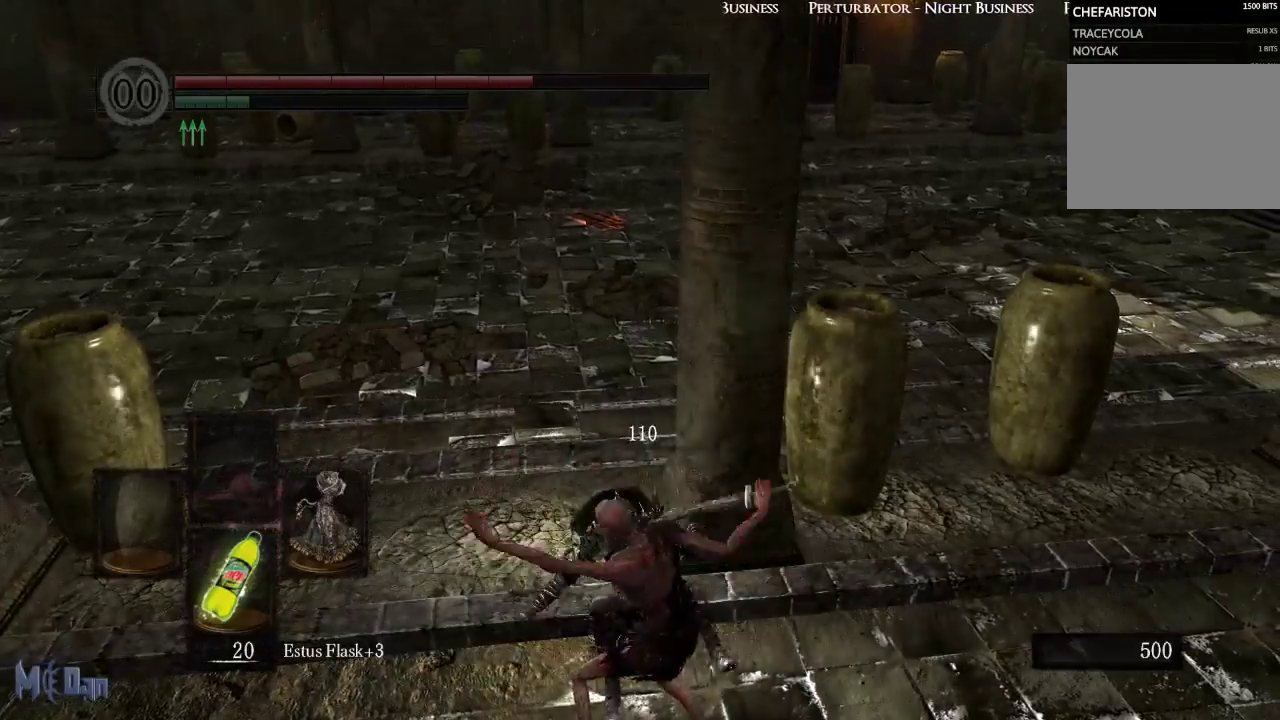
{"buttons": [], "left_stick": "down-right", "right_stick": "center", "events": [[467, "left_stick", "down-right"]]}
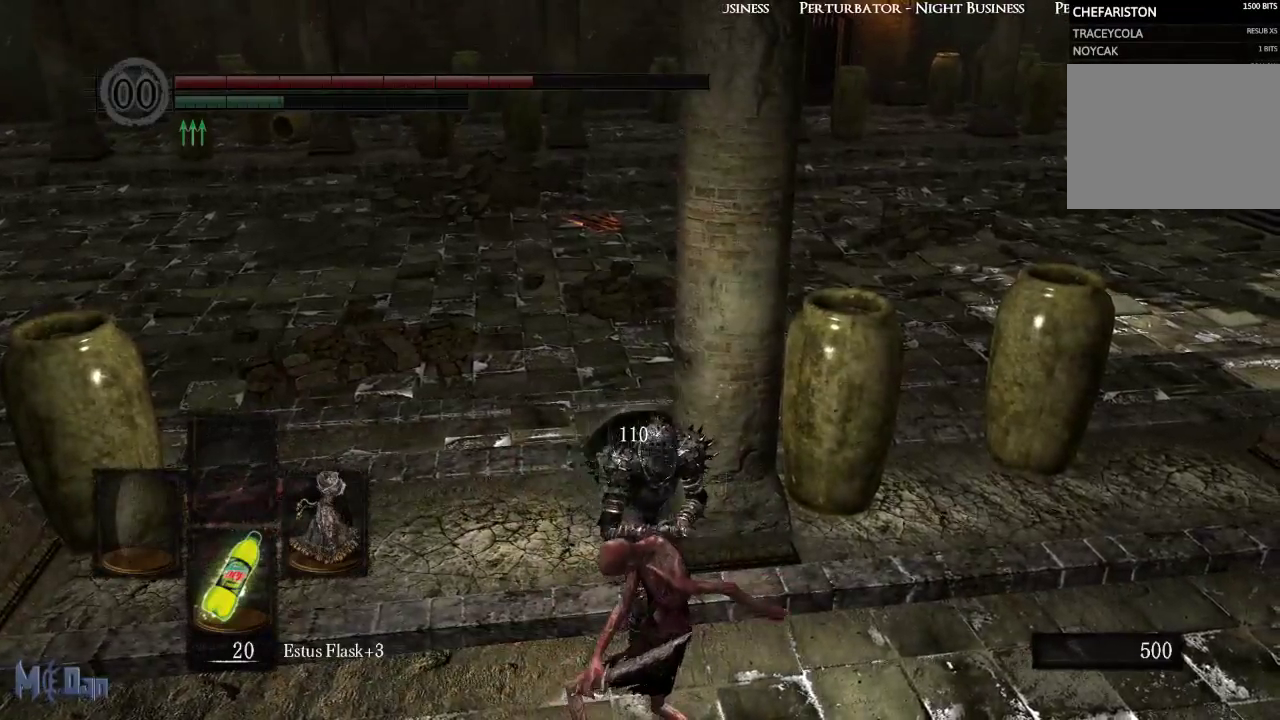
{"buttons": [], "left_stick": "up", "right_stick": "center", "events": [[33, "right_stick", "left"], [167, "left_stick", "up-right"], [267, "left_stick", "up"], [417, "right_stick", "center"]]}
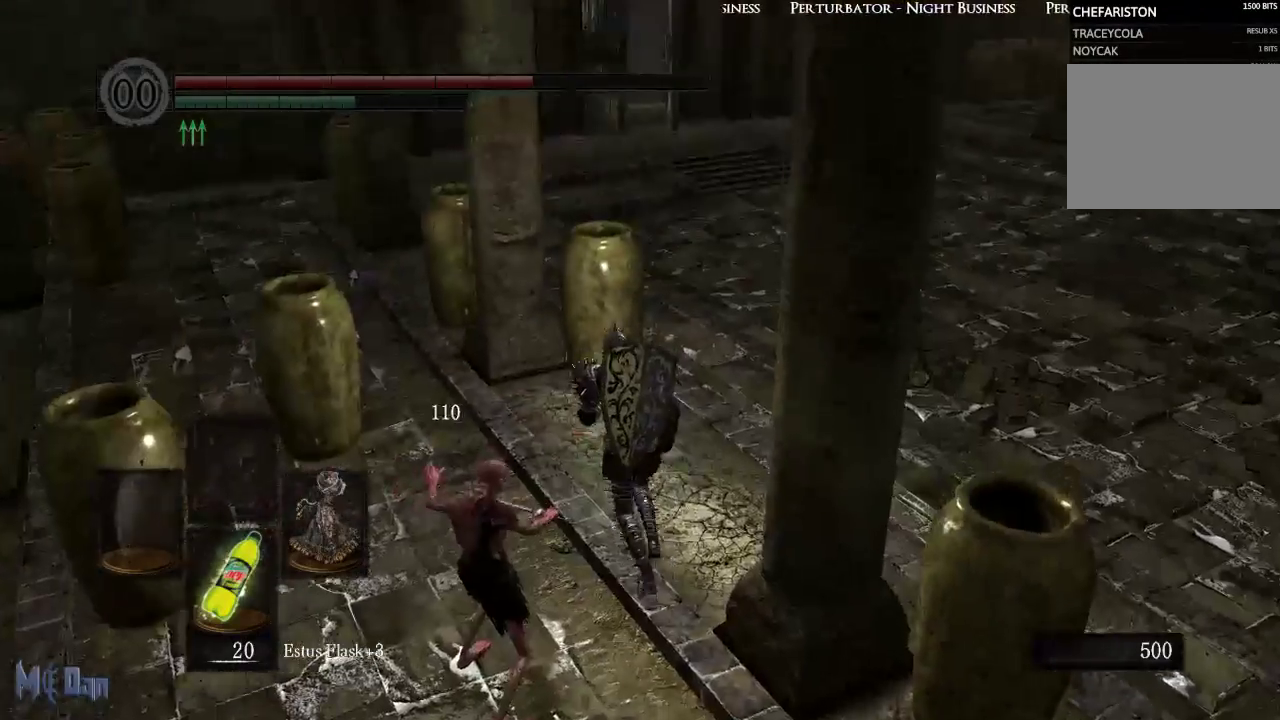
{"buttons": [], "left_stick": "up-left", "right_stick": "center", "events": [[117, "left_stick", "up-left"], [233, "right_stick", "left"], [500, "right_stick", "center"]]}
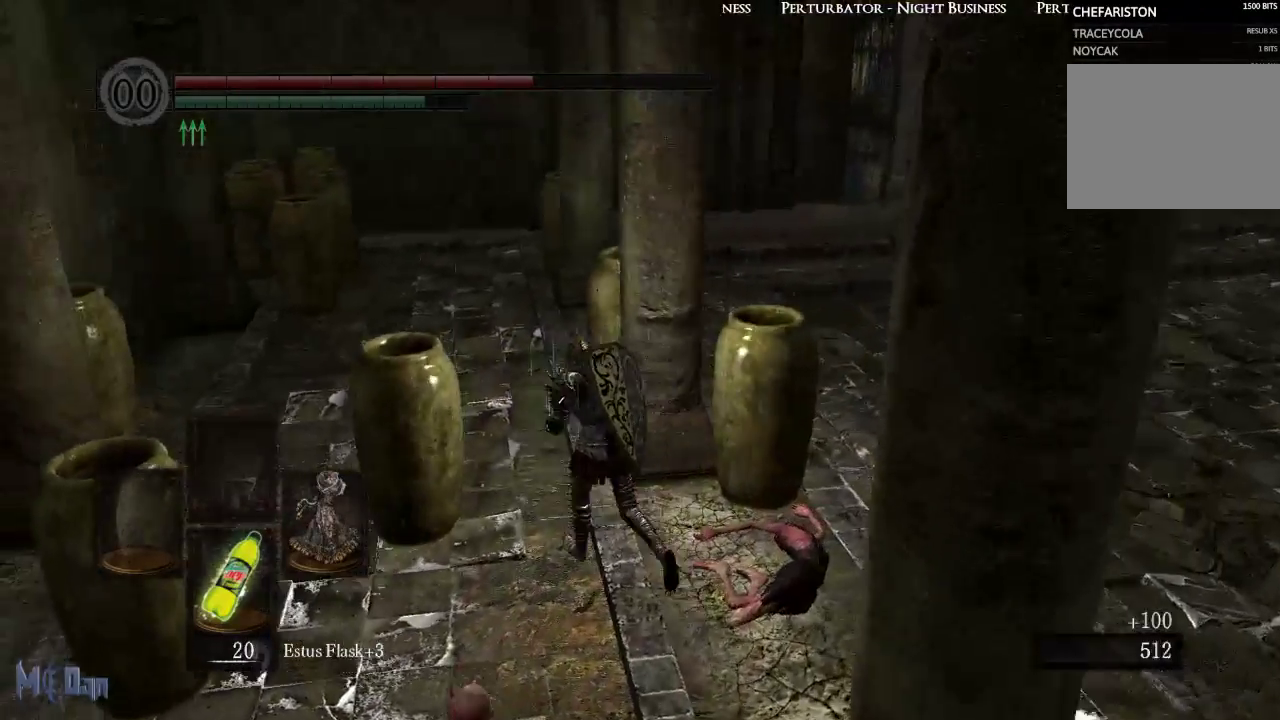
{"buttons": [], "left_stick": "up", "right_stick": "center", "events": [[50, "left_stick", "up"]]}
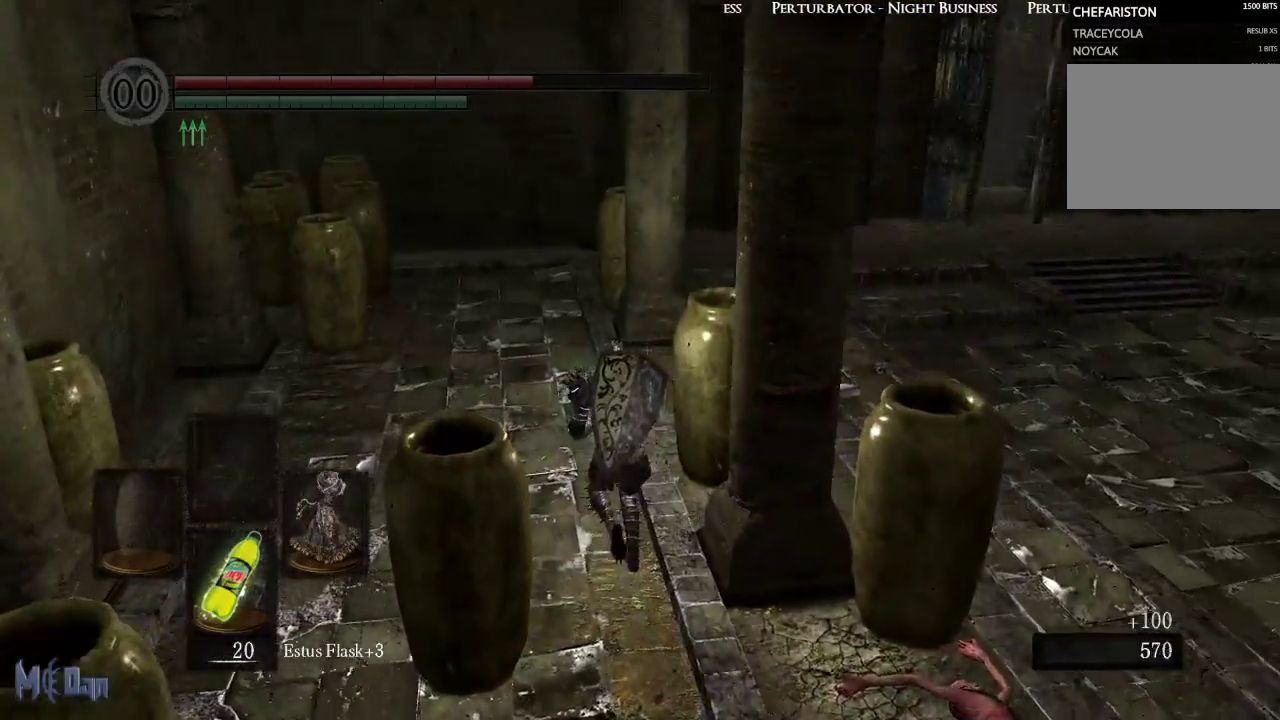
{"buttons": [], "left_stick": "up", "right_stick": "right", "events": [[317, "right_stick", "right"]]}
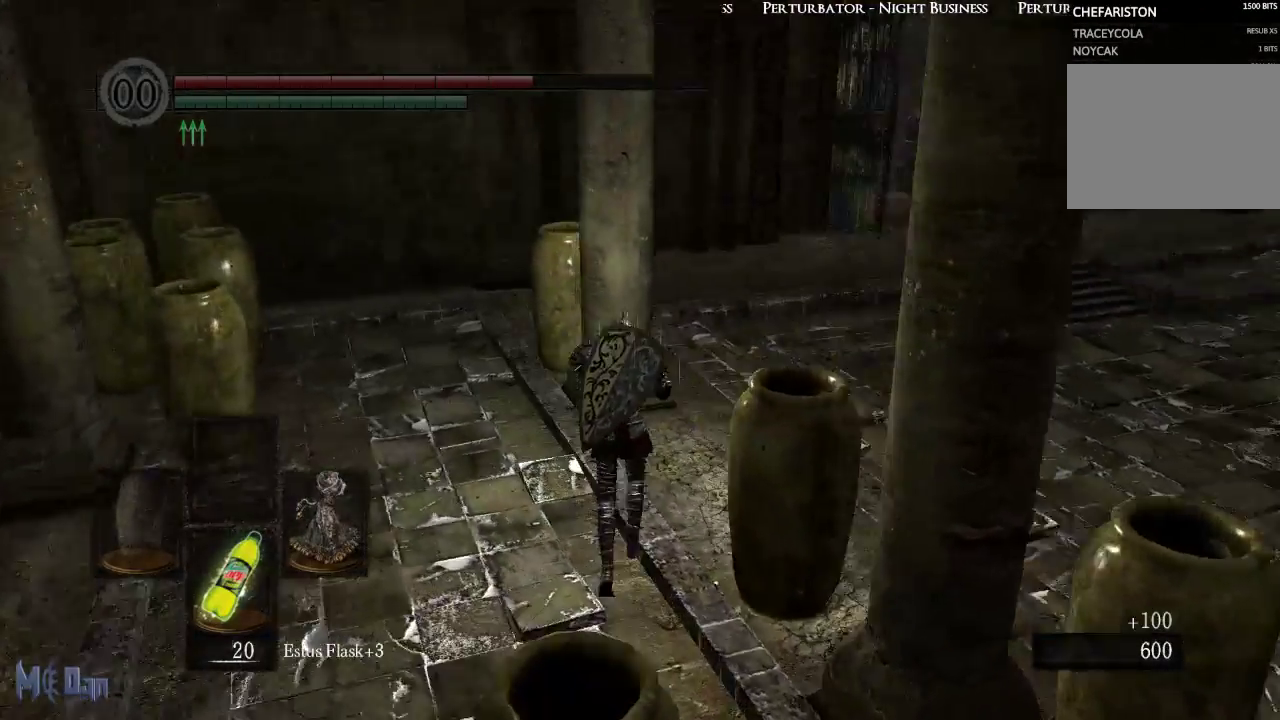
{"buttons": [], "left_stick": "up", "right_stick": "center", "events": [[150, "right_stick", "center"]]}
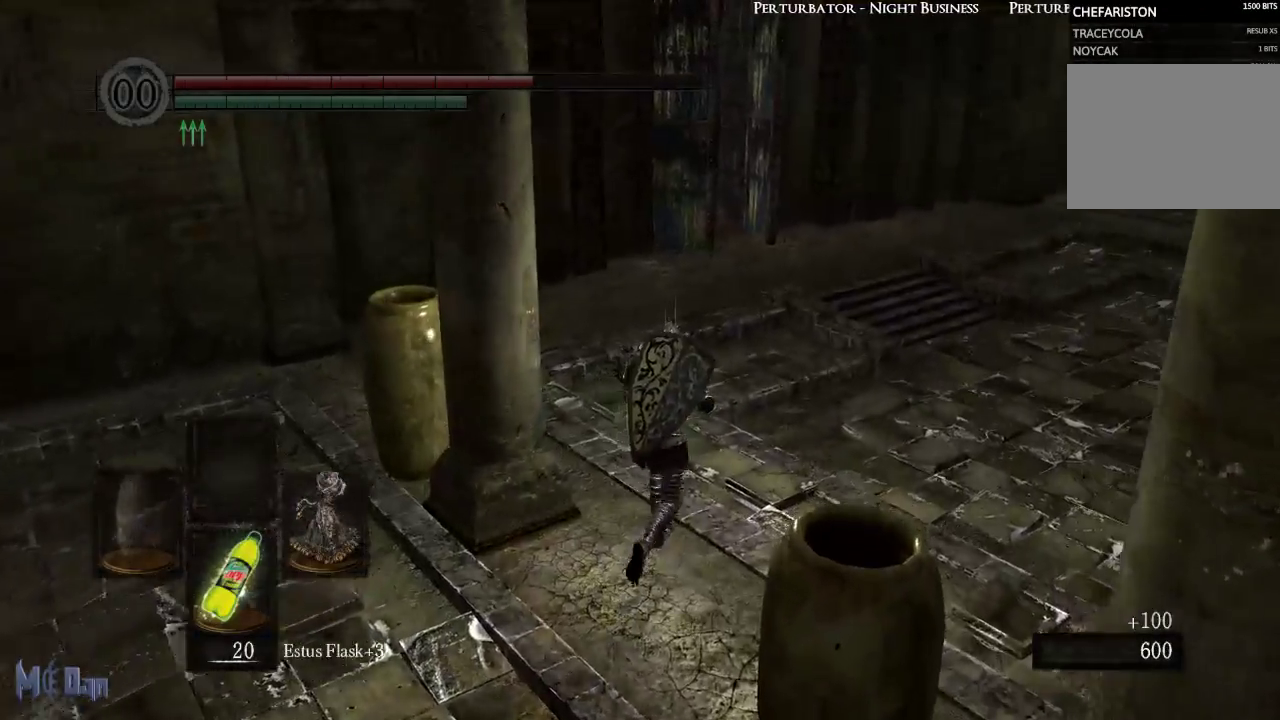
{"buttons": [], "left_stick": "up", "right_stick": "center", "events": []}
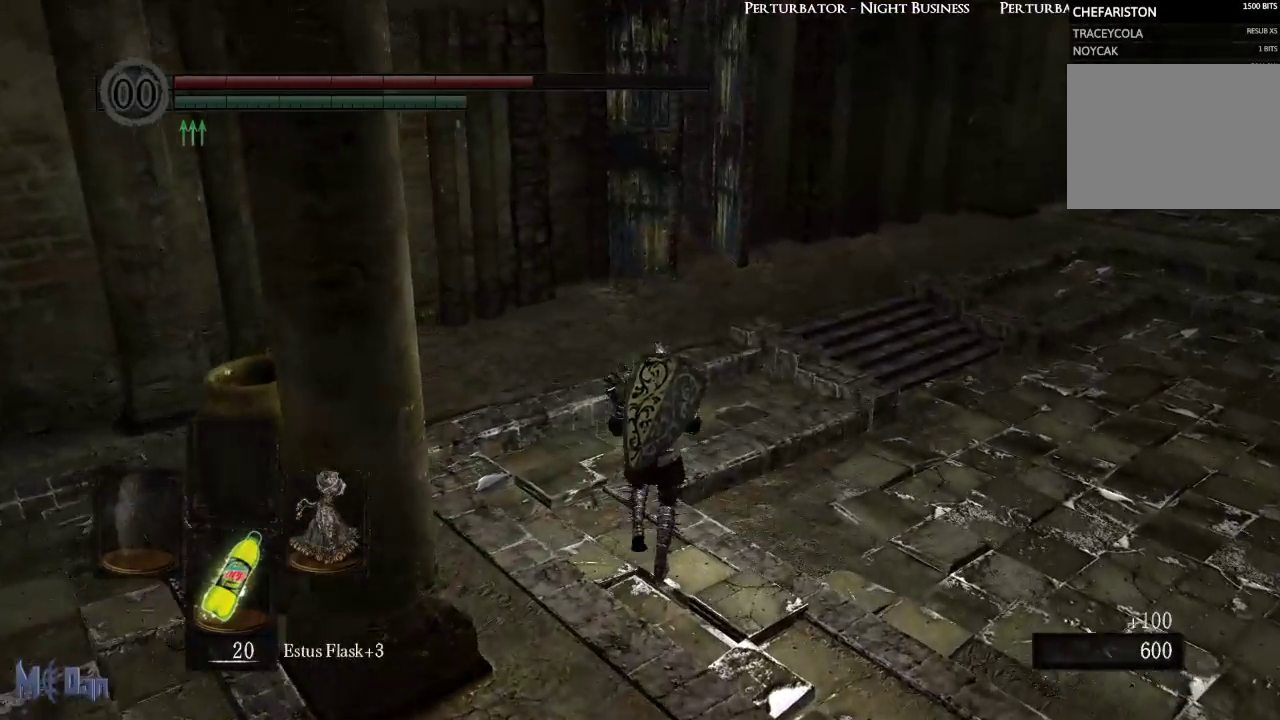
{"buttons": ["B"], "left_stick": "up", "right_stick": "center", "events": [[33, "right_stick", "right"], [167, "right_stick", "center"], [467, "B", "down"]]}
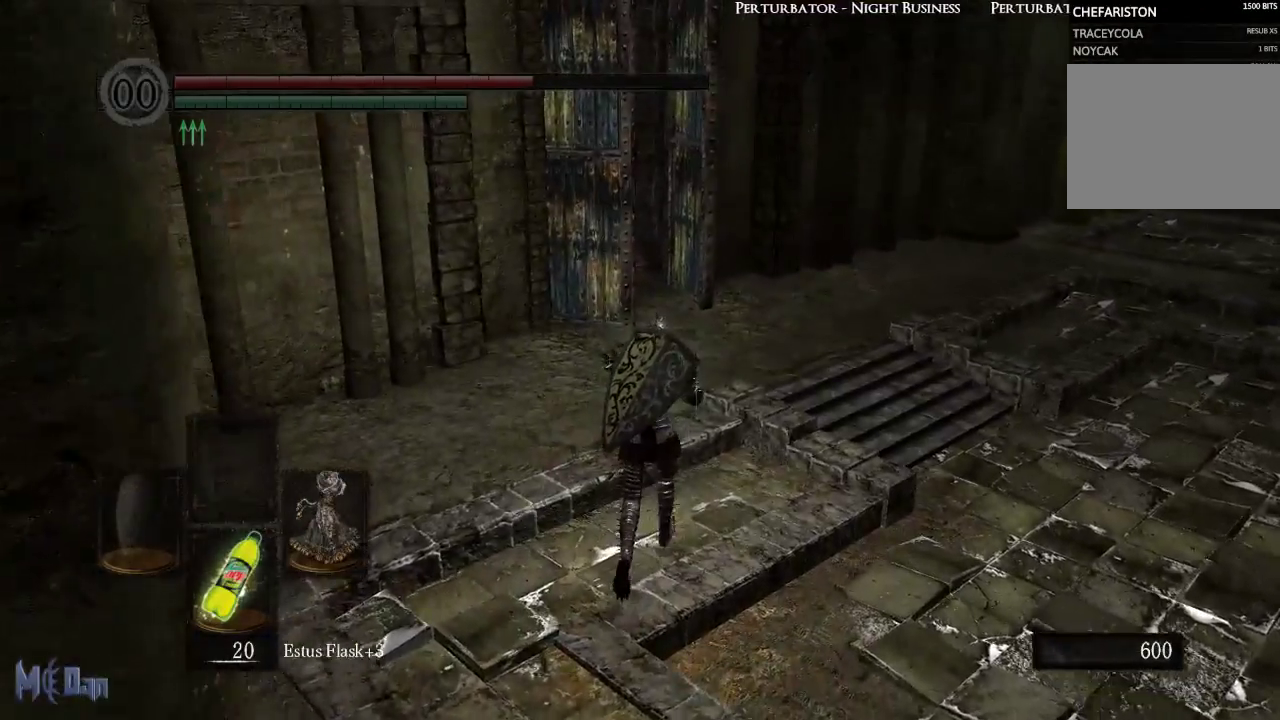
{"buttons": ["B"], "left_stick": "up", "right_stick": "center", "events": []}
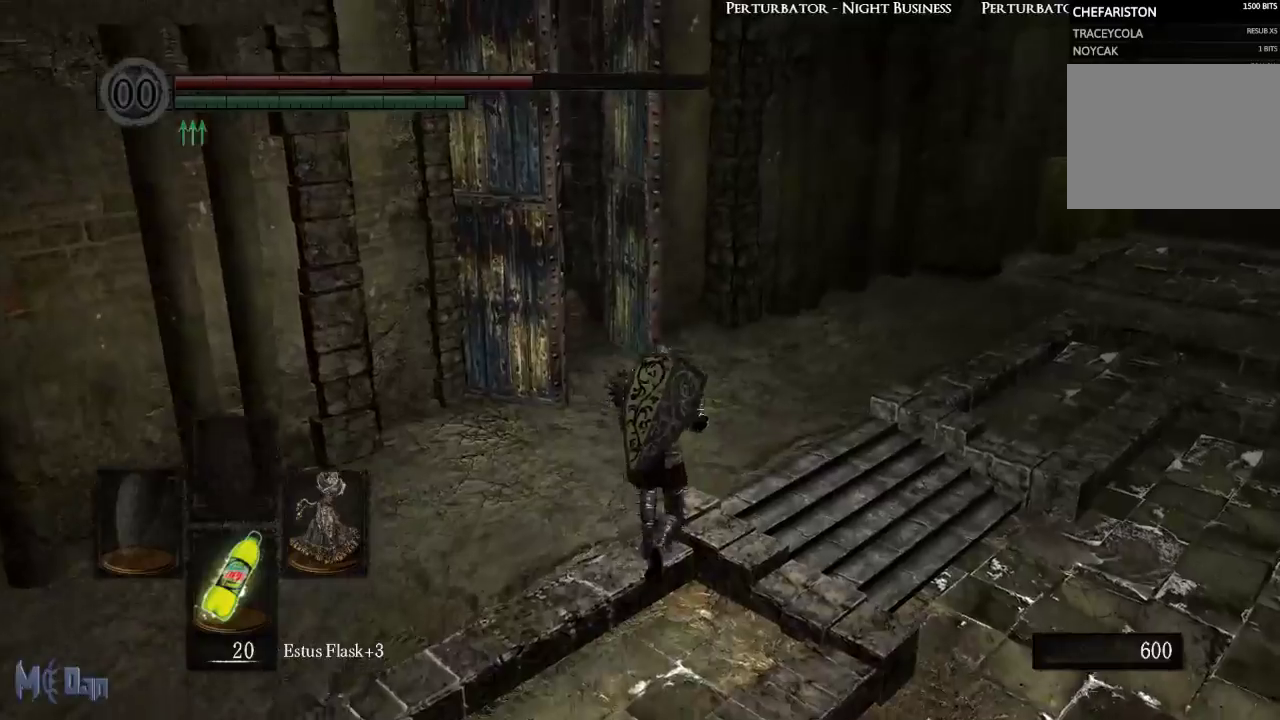
{"buttons": ["B"], "left_stick": "up", "right_stick": "left", "events": [[300, "right_stick", "left"]]}
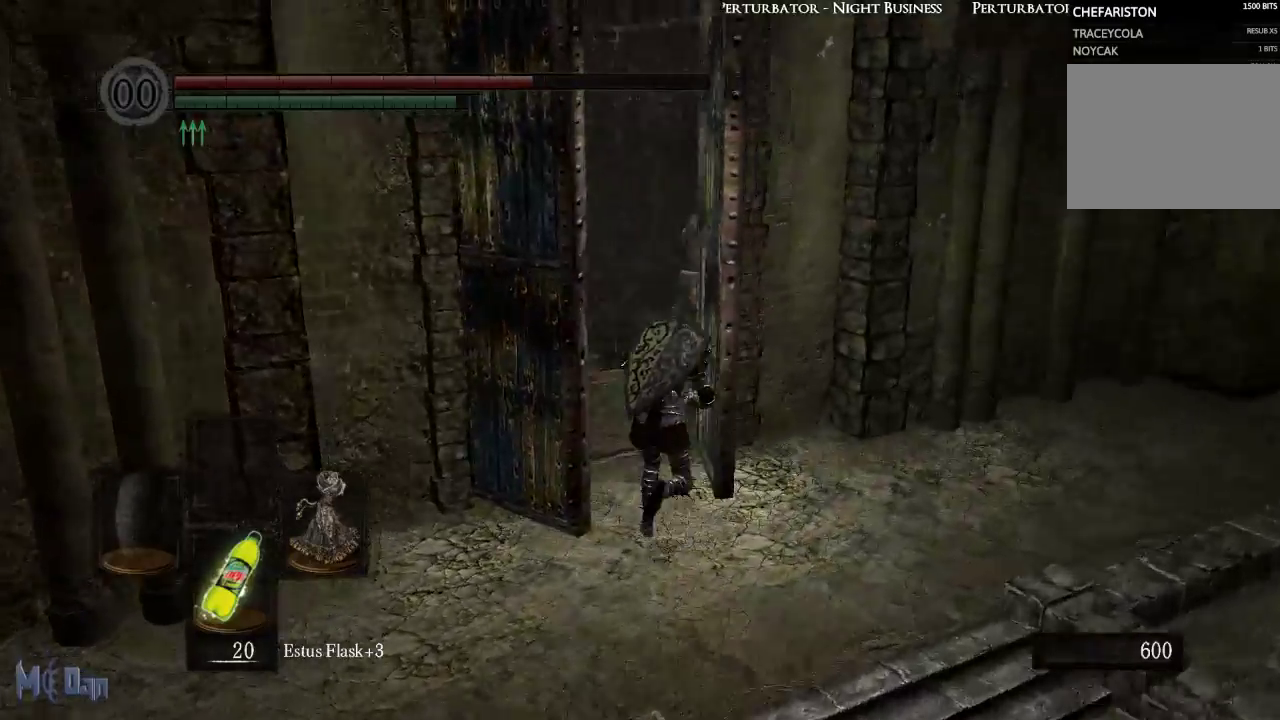
{"buttons": ["B"], "left_stick": "up", "right_stick": "center", "events": [[417, "right_stick", "center"]]}
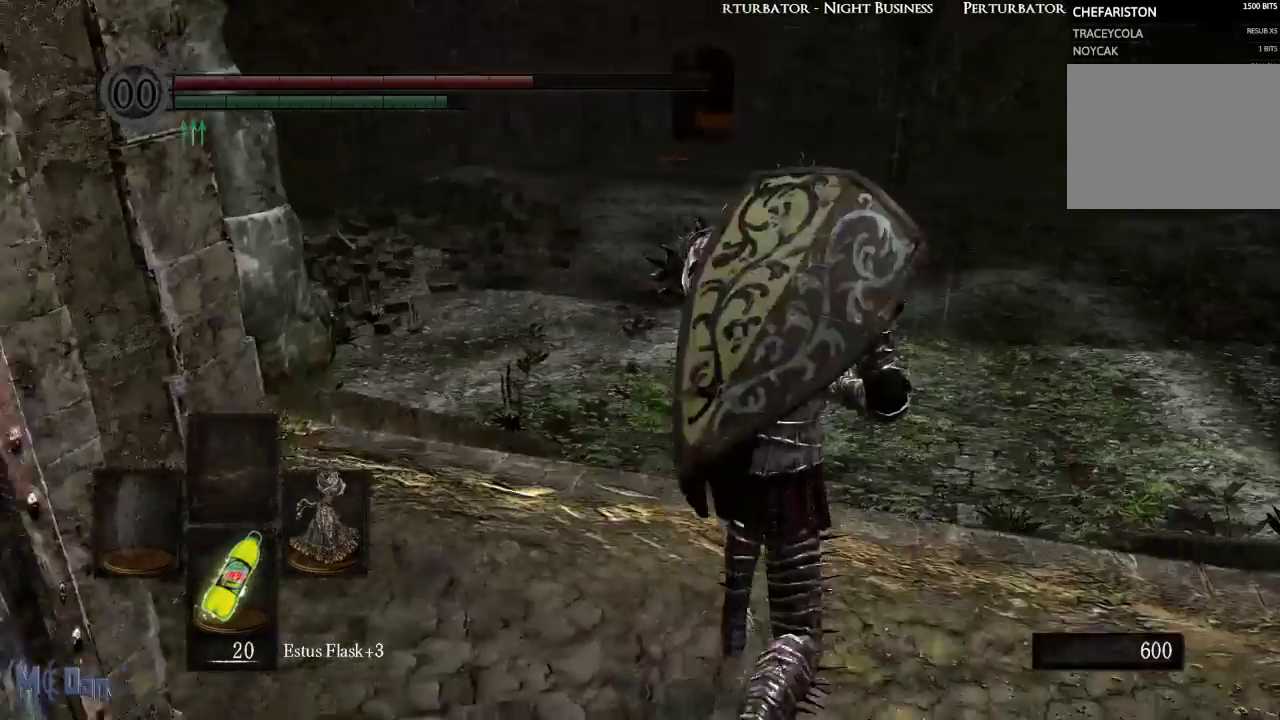
{"buttons": ["B"], "left_stick": "up", "right_stick": "left", "events": [[250, "right_stick", "left"]]}
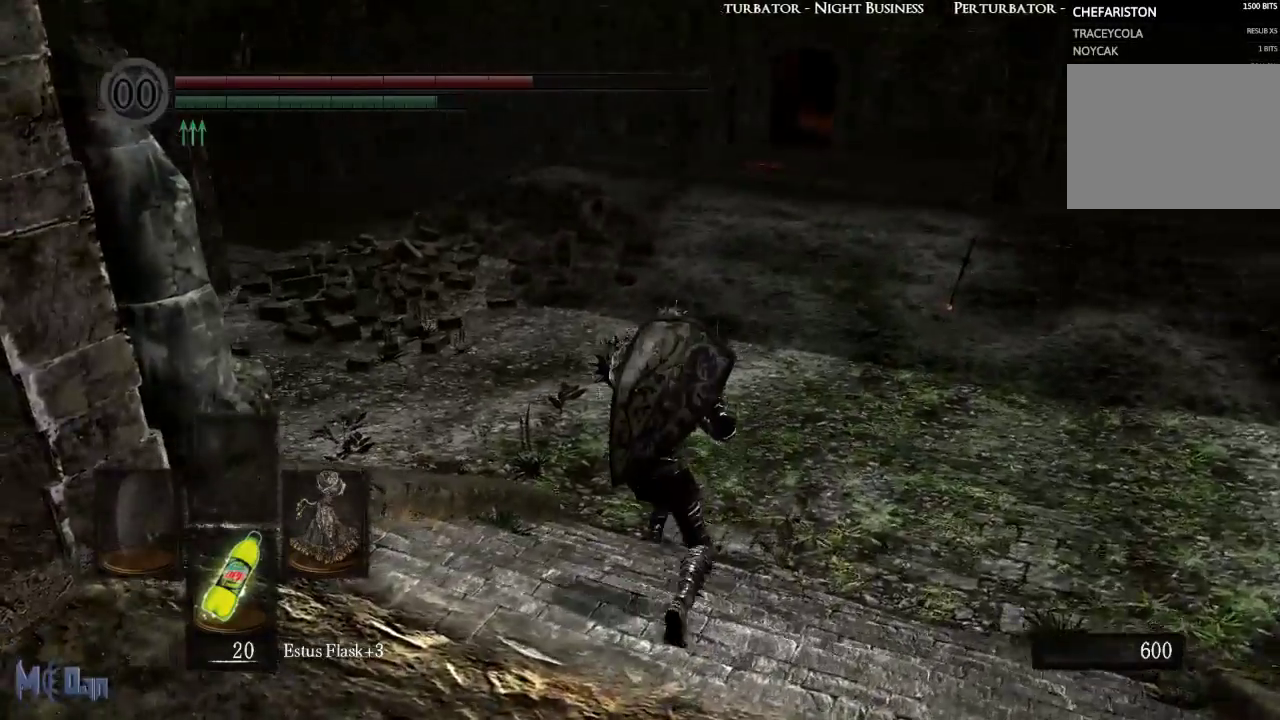
{"buttons": ["B"], "left_stick": "up", "right_stick": "left", "events": []}
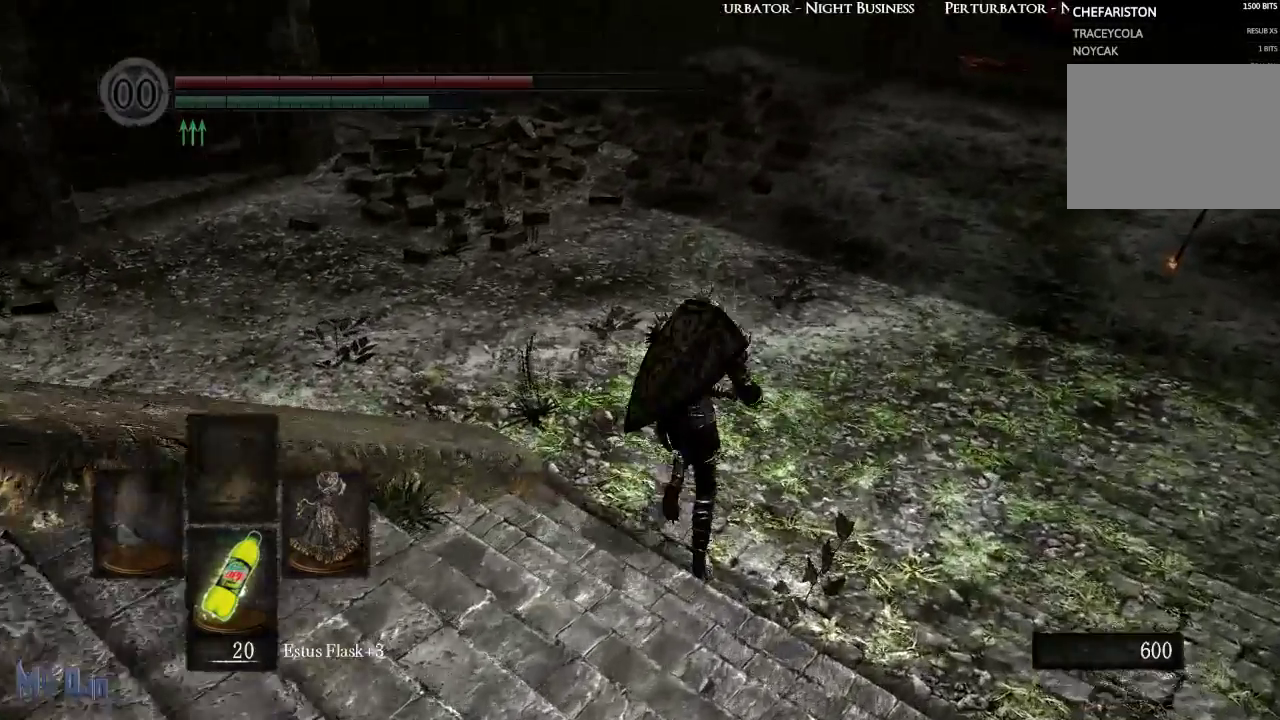
{"buttons": [], "left_stick": "up-left", "right_stick": "center", "events": [[50, "B", "up"], [133, "right_stick", "center"], [333, "left_stick", "up-left"]]}
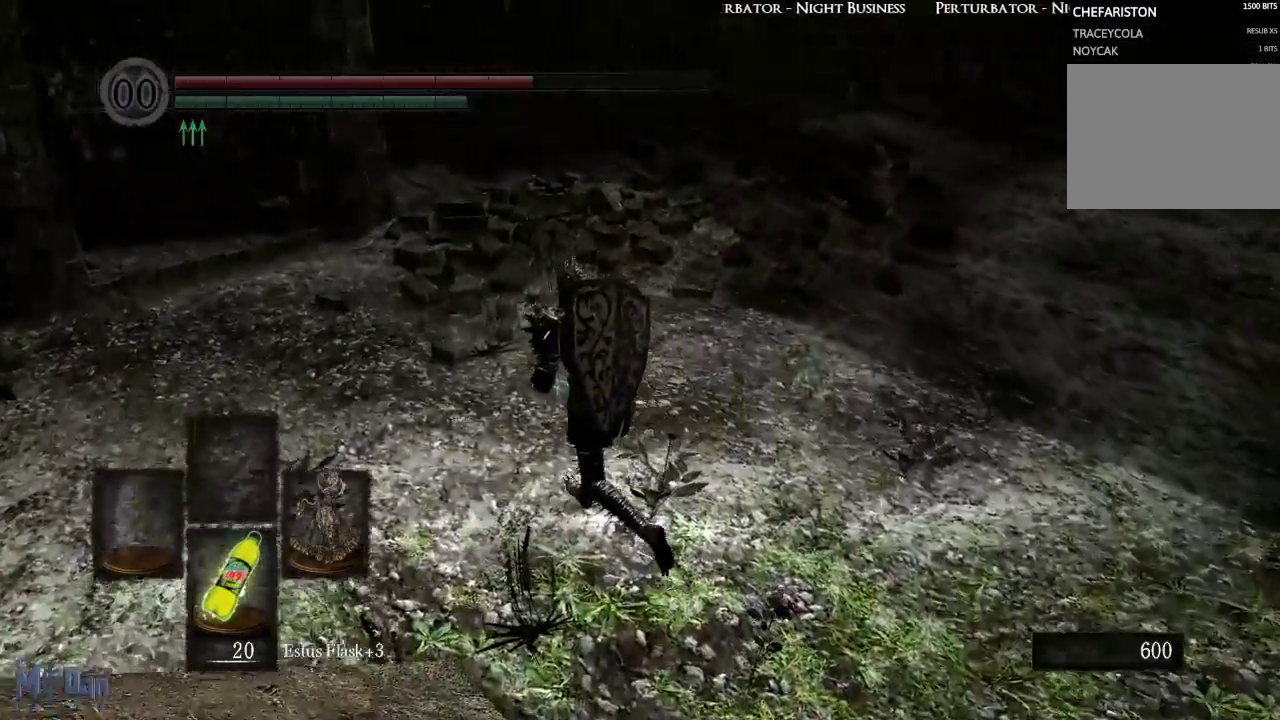
{"buttons": [], "left_stick": "center", "right_stick": "center", "events": [[117, "X", "down"], [217, "left_stick", "center"], [233, "X", "up"]]}
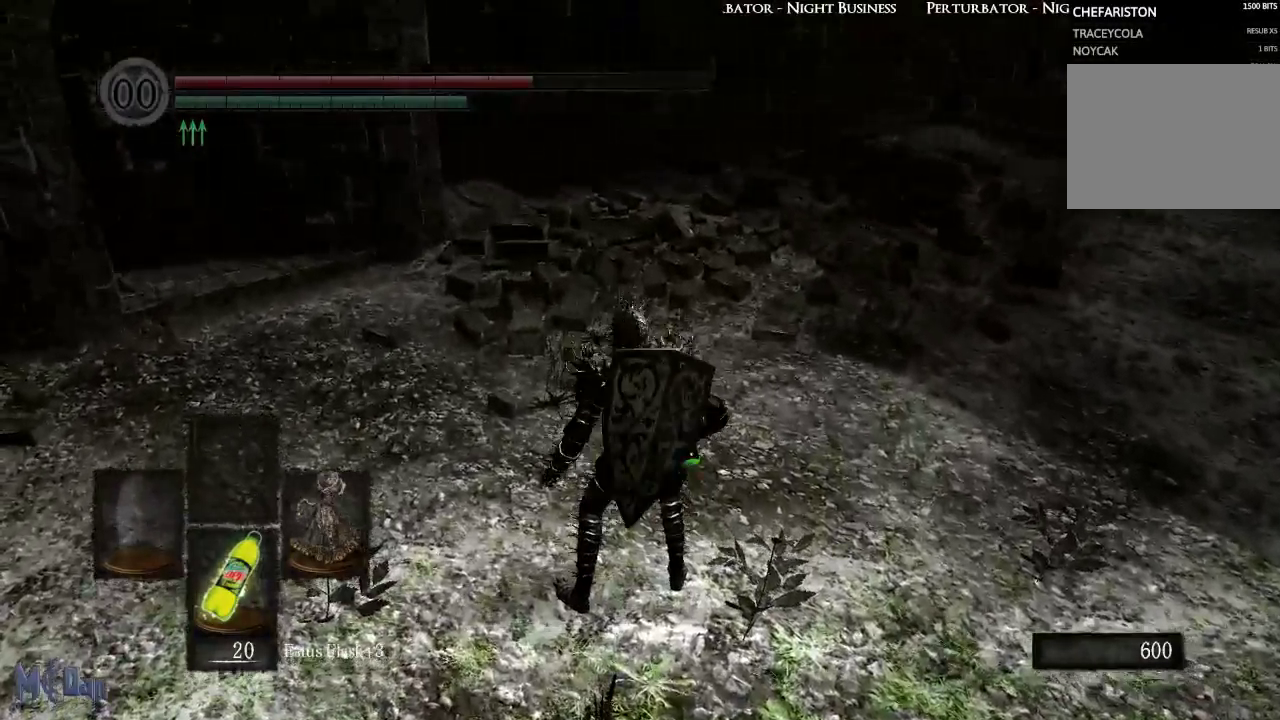
{"buttons": [], "left_stick": "center", "right_stick": "center", "events": [[17, "right_stick", "left"], [267, "right_stick", "center"]]}
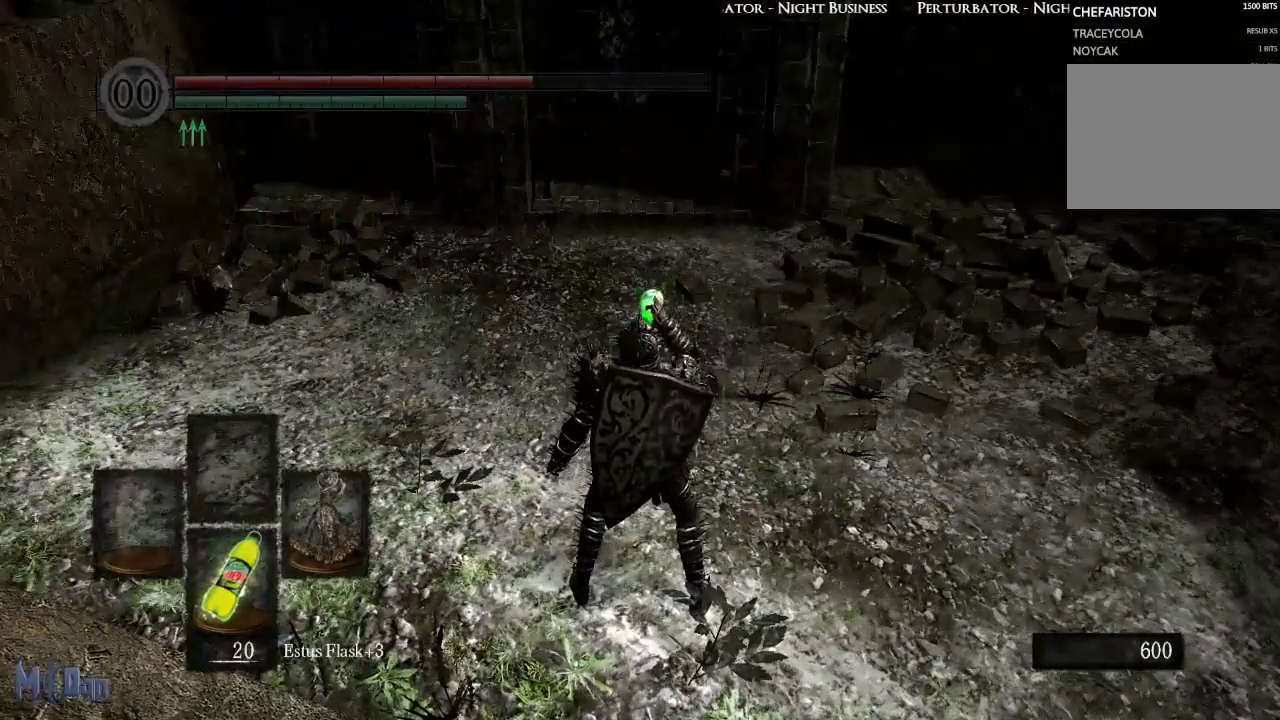
{"buttons": [], "left_stick": "center", "right_stick": "center", "events": []}
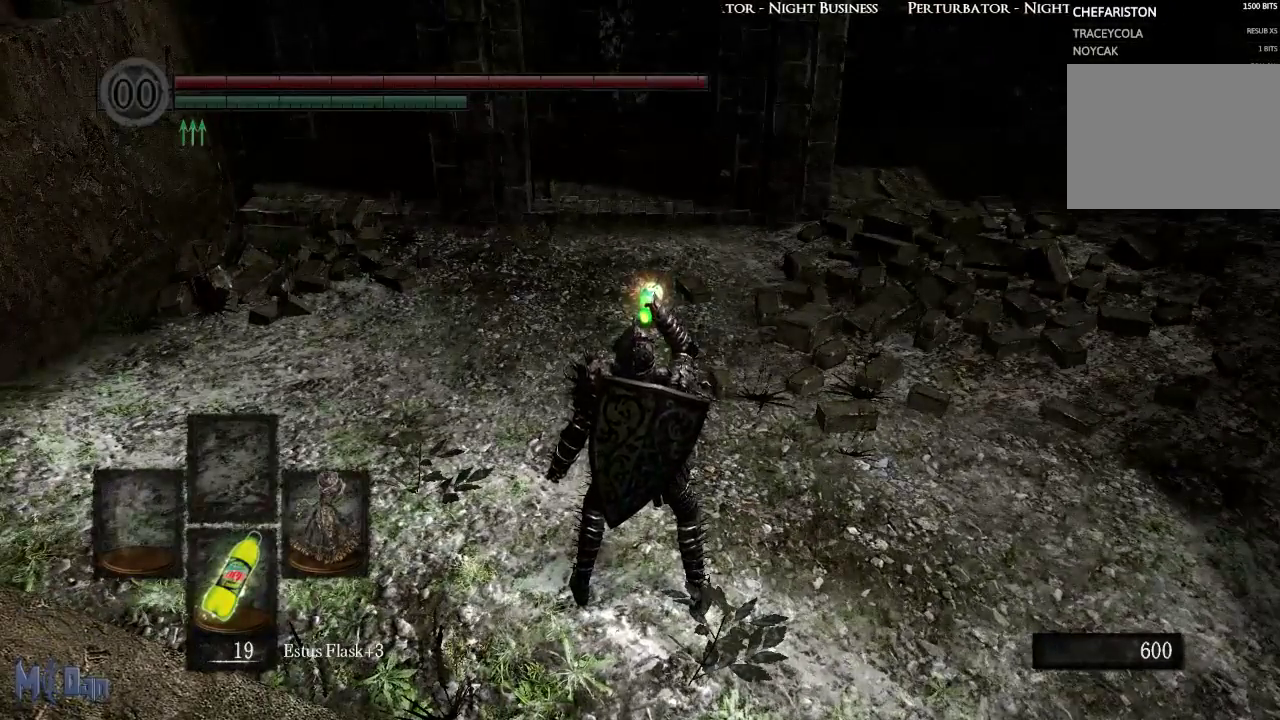
{"buttons": [], "left_stick": "center", "right_stick": "center", "events": []}
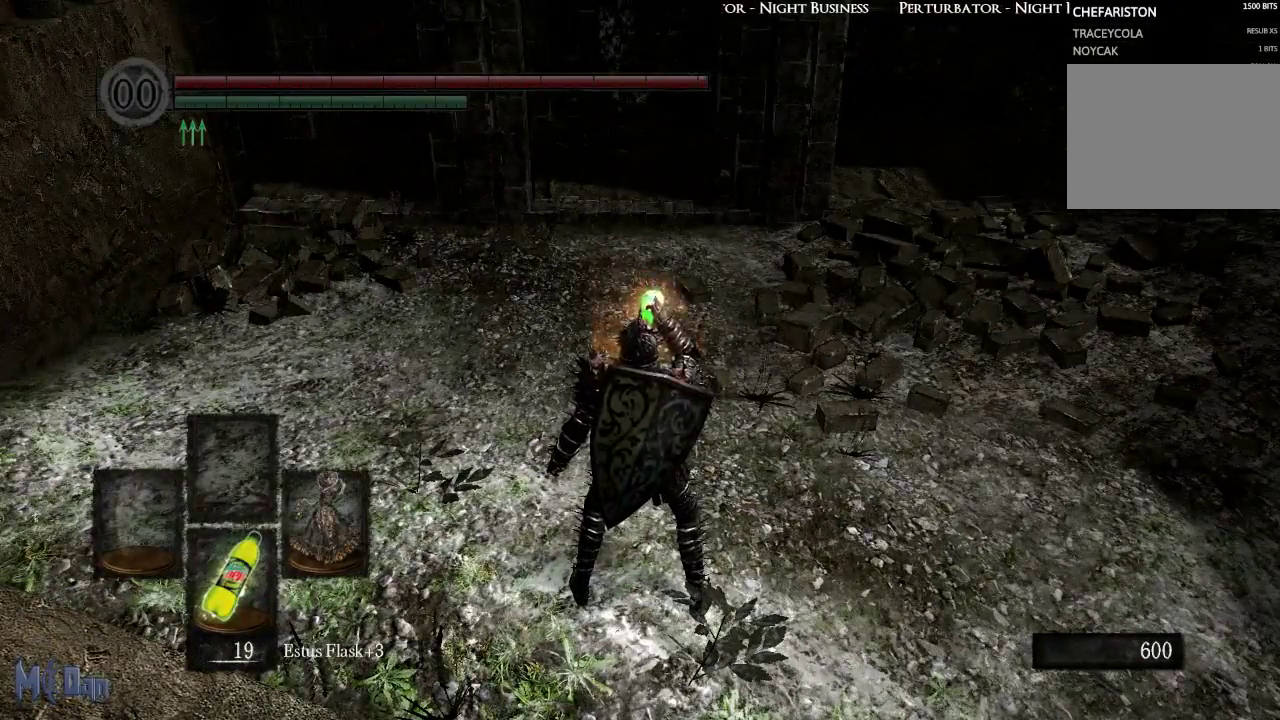
{"buttons": [], "left_stick": "up", "right_stick": "center", "events": [[100, "left_stick", "up"]]}
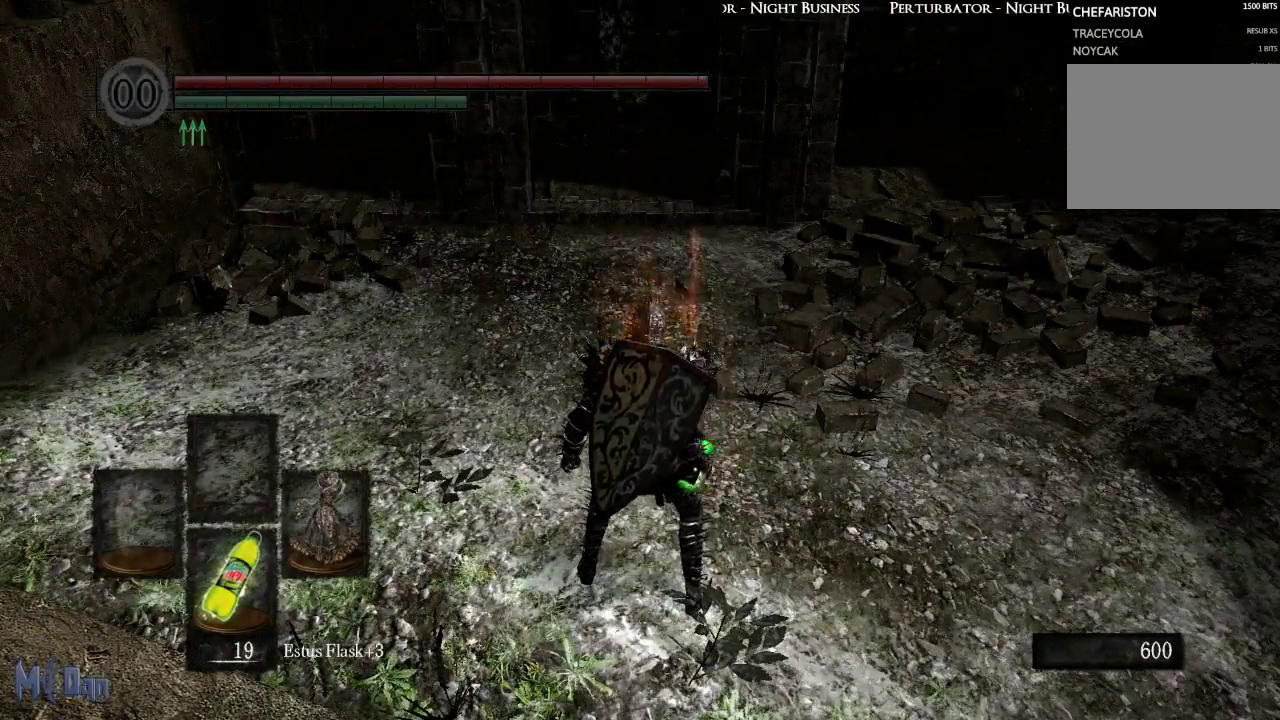
{"buttons": [], "left_stick": "up", "right_stick": "center", "events": []}
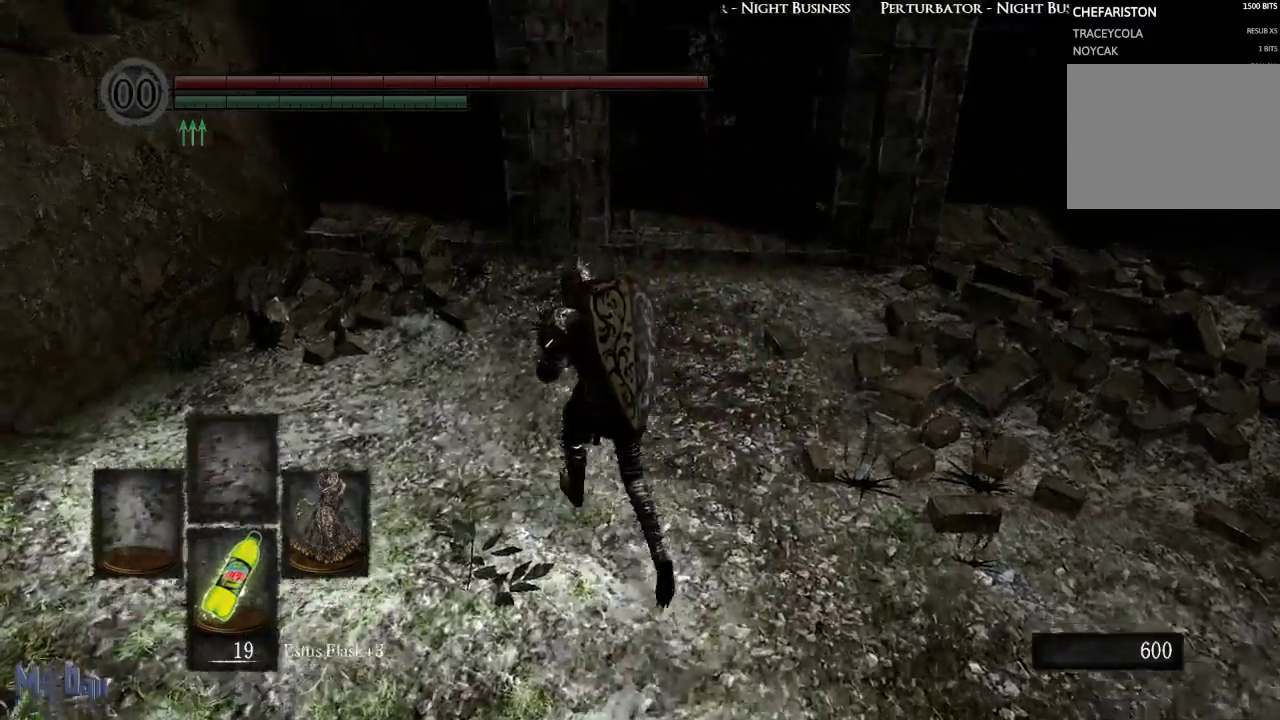
{"buttons": [], "left_stick": "up", "right_stick": "right", "events": [[400, "right_stick", "right"]]}
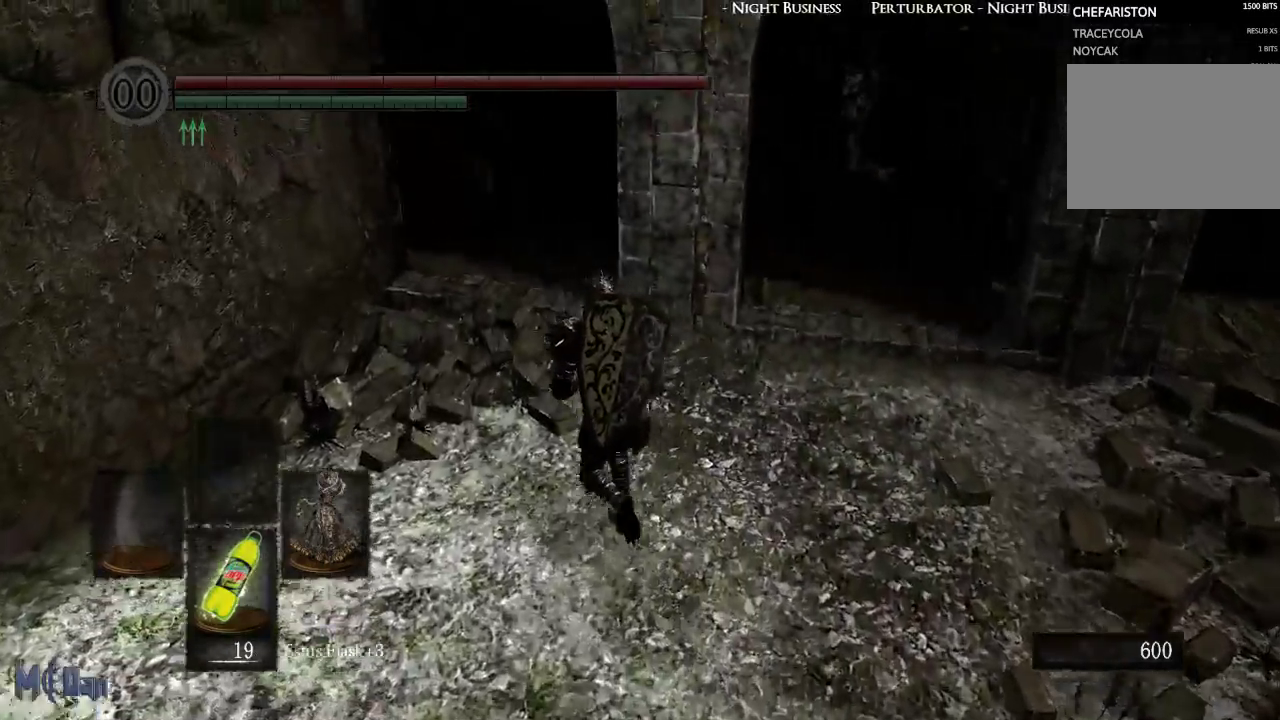
{"buttons": [], "left_stick": "up", "right_stick": "right", "events": []}
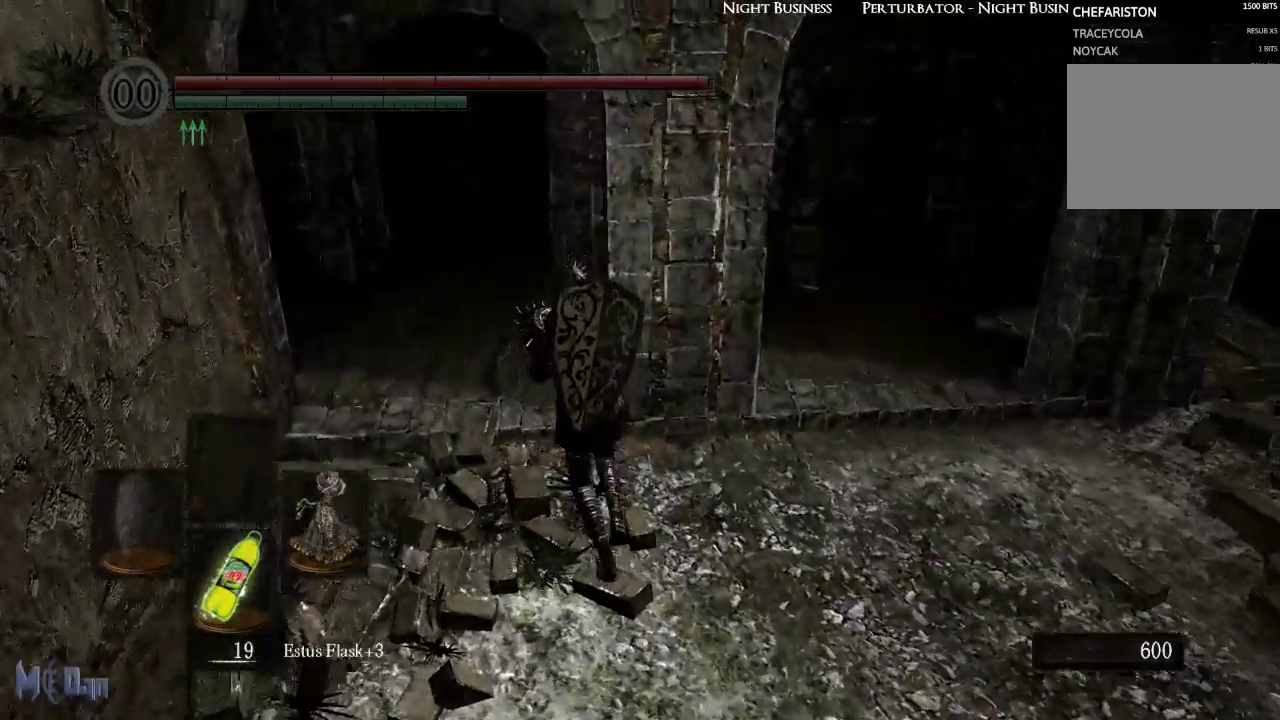
{"buttons": [], "left_stick": "up", "right_stick": "center", "events": [[50, "right_stick", "center"]]}
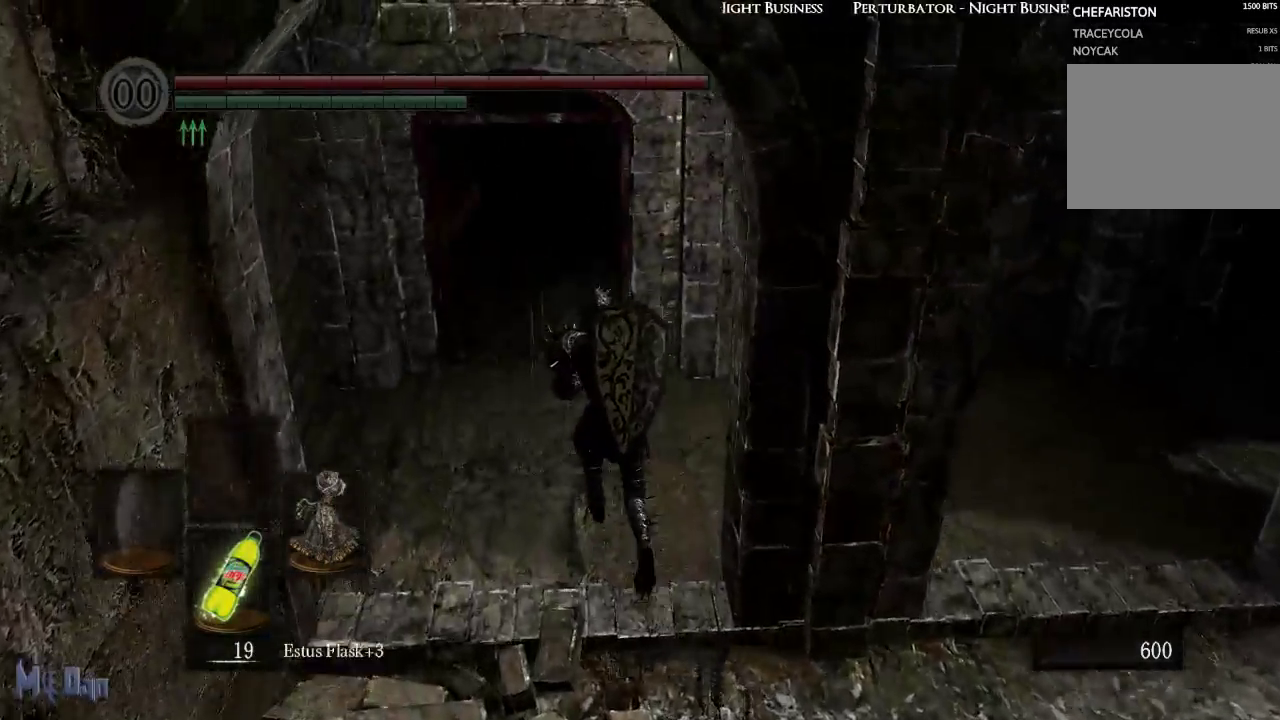
{"buttons": [], "left_stick": "up", "right_stick": "center", "events": []}
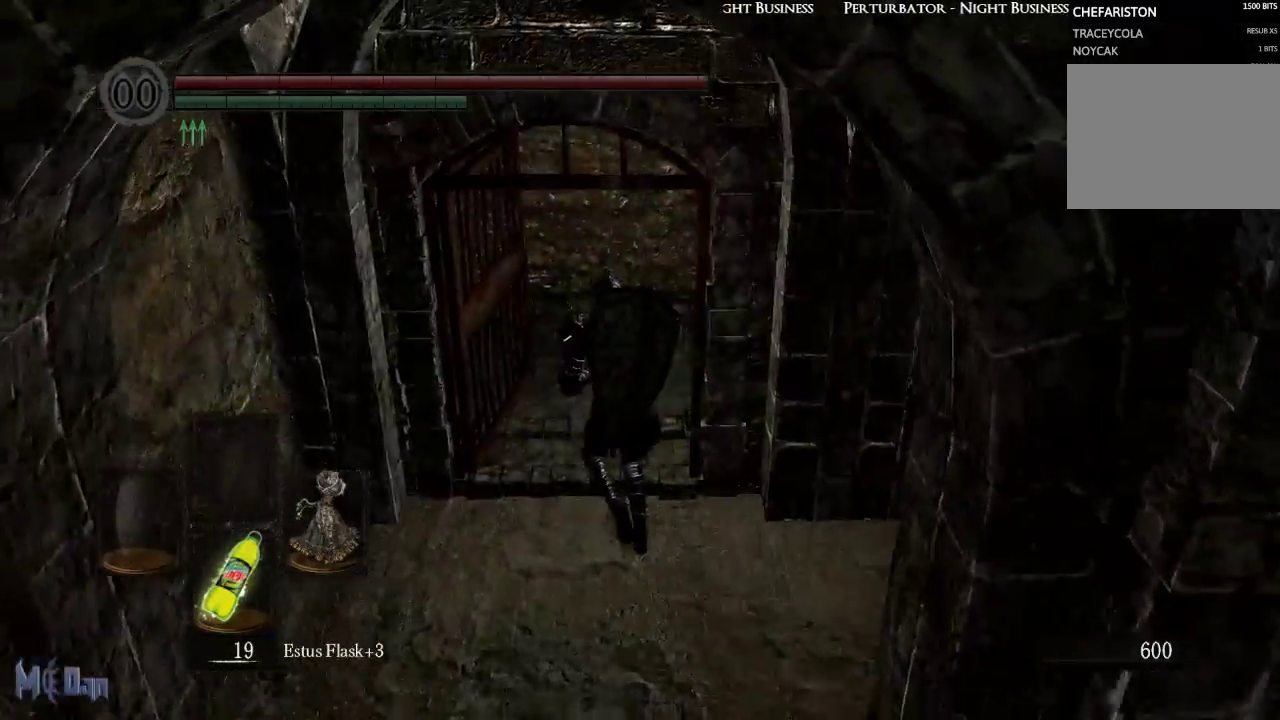
{"buttons": [], "left_stick": "up", "right_stick": "right", "events": [[267, "right_stick", "right"]]}